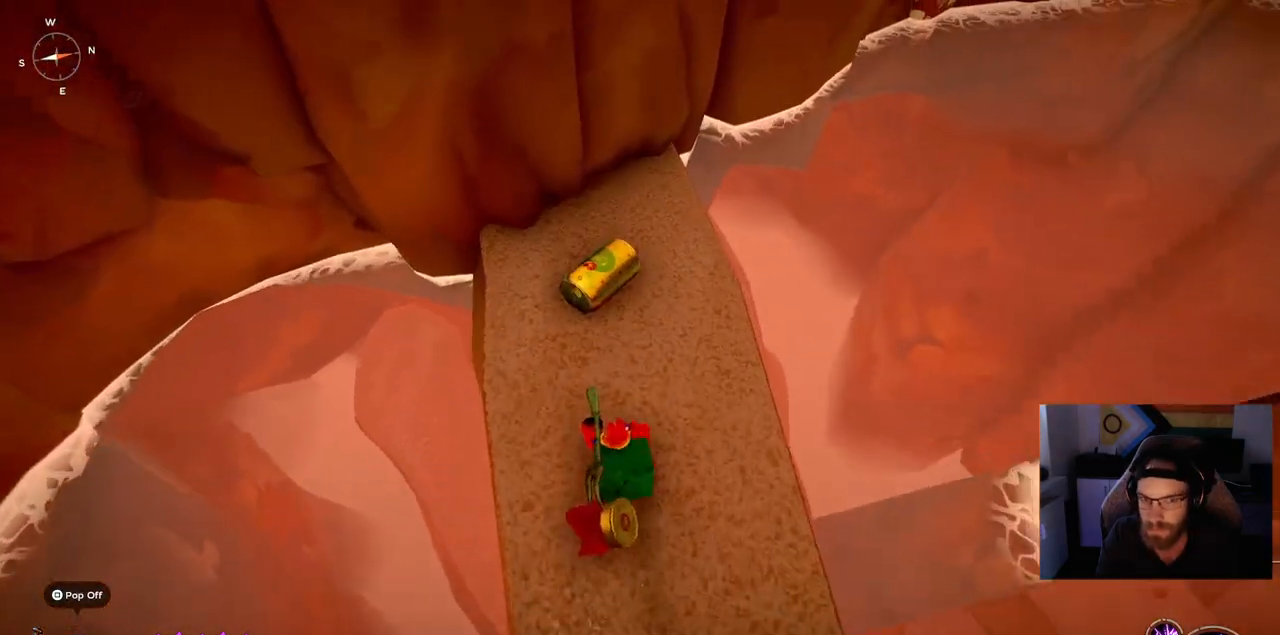
Gameplay with a controller (PlayStation layout); each line is a JSON object with the inputs held at the frame after it. "events" lists button and stick changes between this image and that frame as [ms after this image, input, new state], when the widget could be followed in between. Not read: L1 R1.
{"buttons": [], "left_stick": "up", "right_stick": "up", "events": [[383, "left_stick", "up"]]}
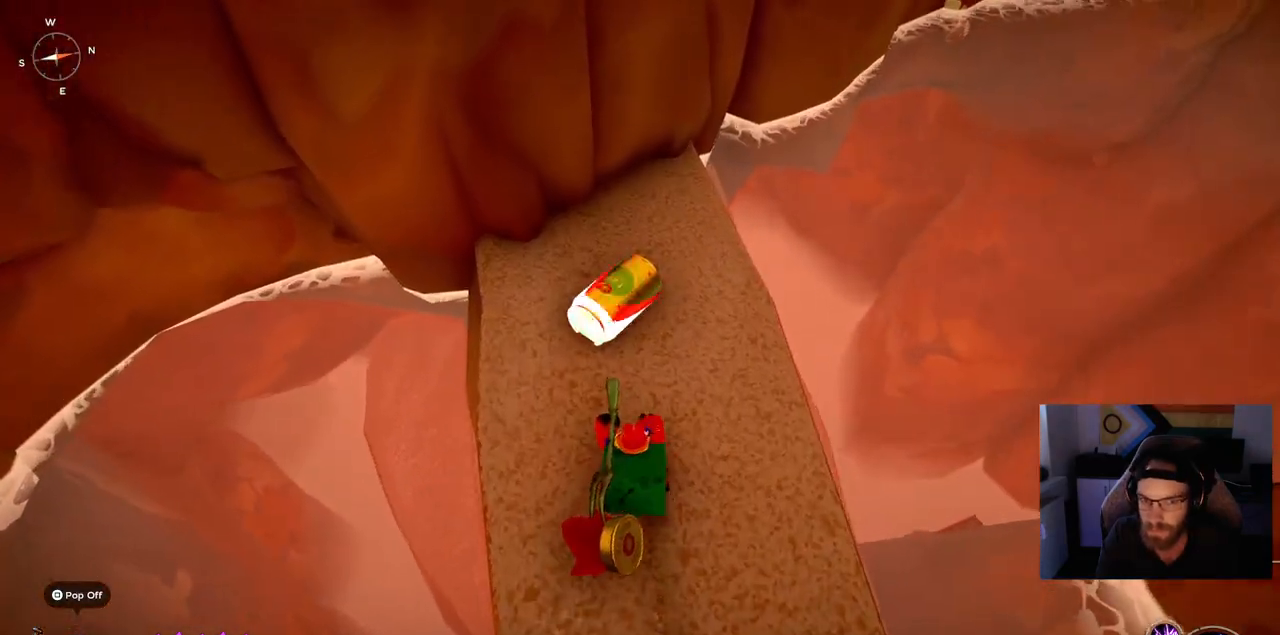
{"buttons": [], "left_stick": "up", "right_stick": "center", "events": [[50, "left_stick", "right"], [433, "left_stick", "up"], [433, "right_stick", "center"]]}
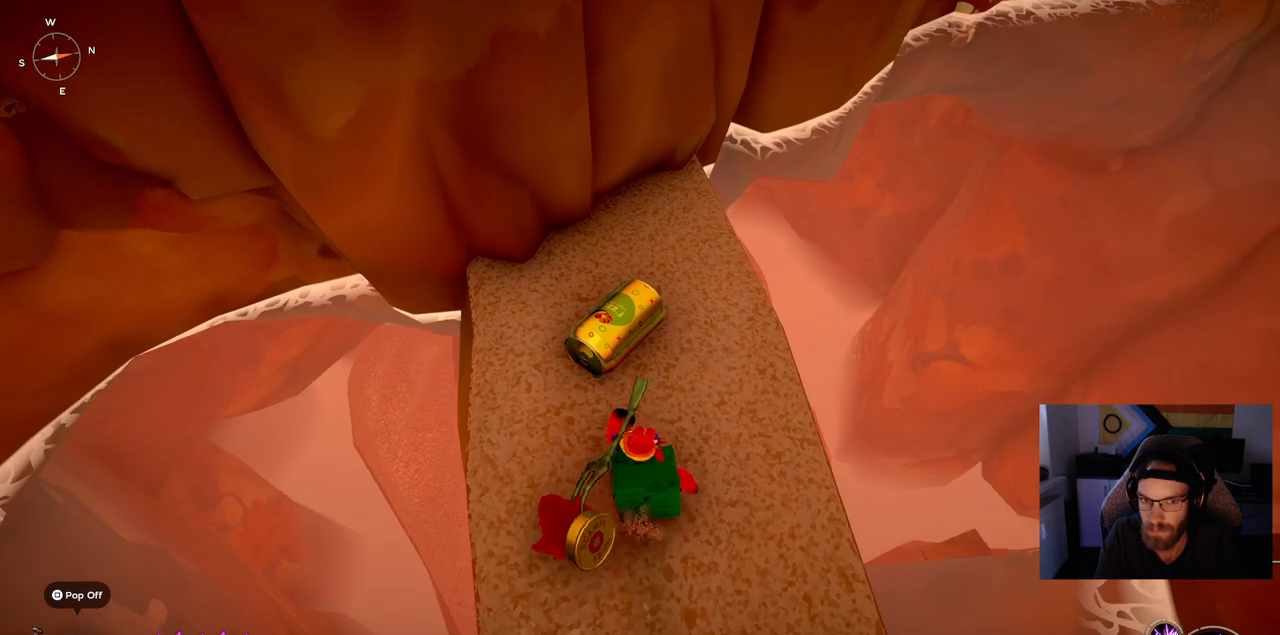
{"buttons": [], "left_stick": "center", "right_stick": "center", "events": [[317, "left_stick", "center"]]}
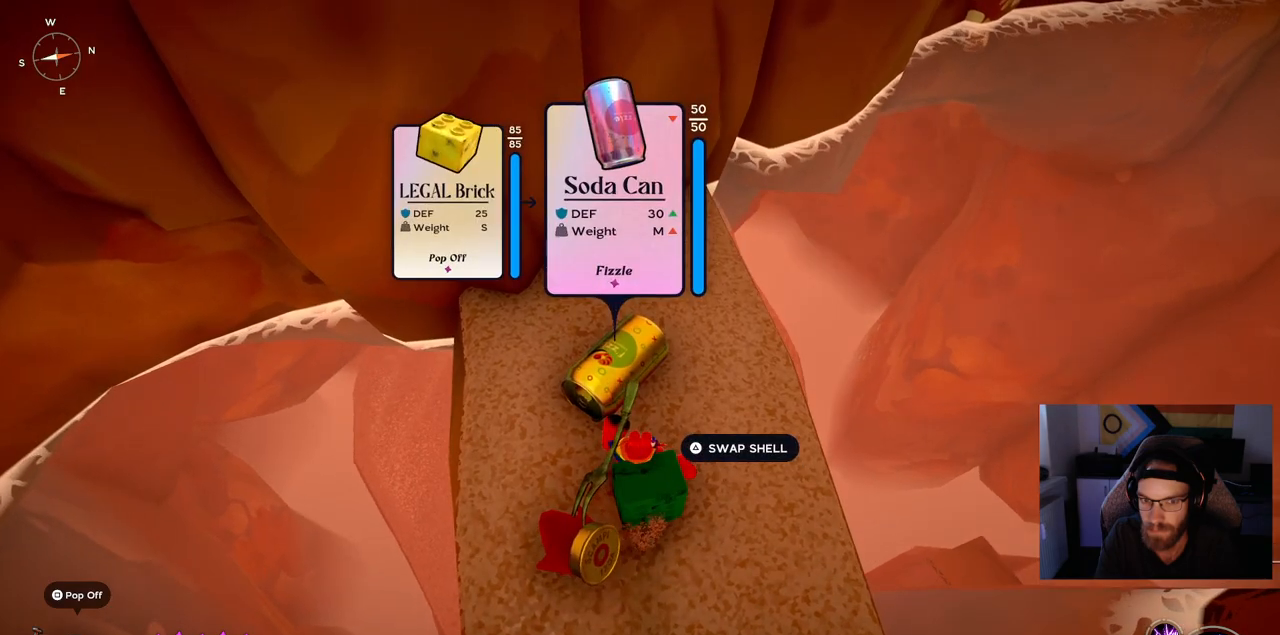
{"buttons": [], "left_stick": "center", "right_stick": "center", "events": [[167, "TRIANGLE", "down"], [283, "TRIANGLE", "up"]]}
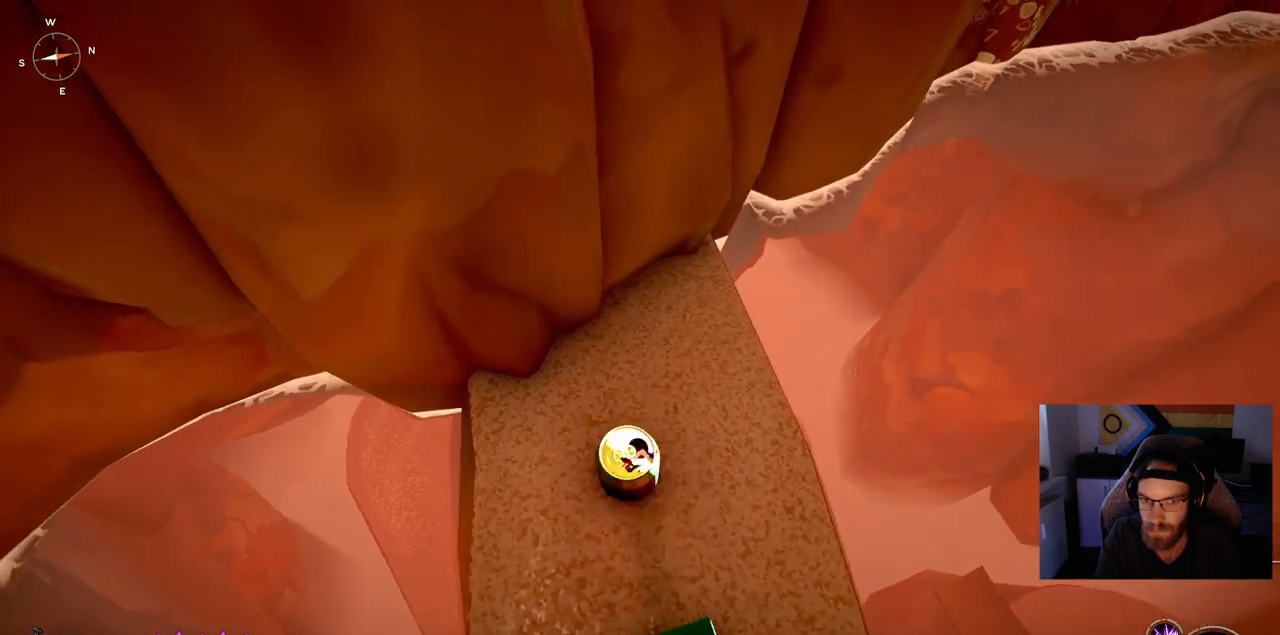
{"buttons": [], "left_stick": "center", "right_stick": "right", "events": [[350, "right_stick", "right"]]}
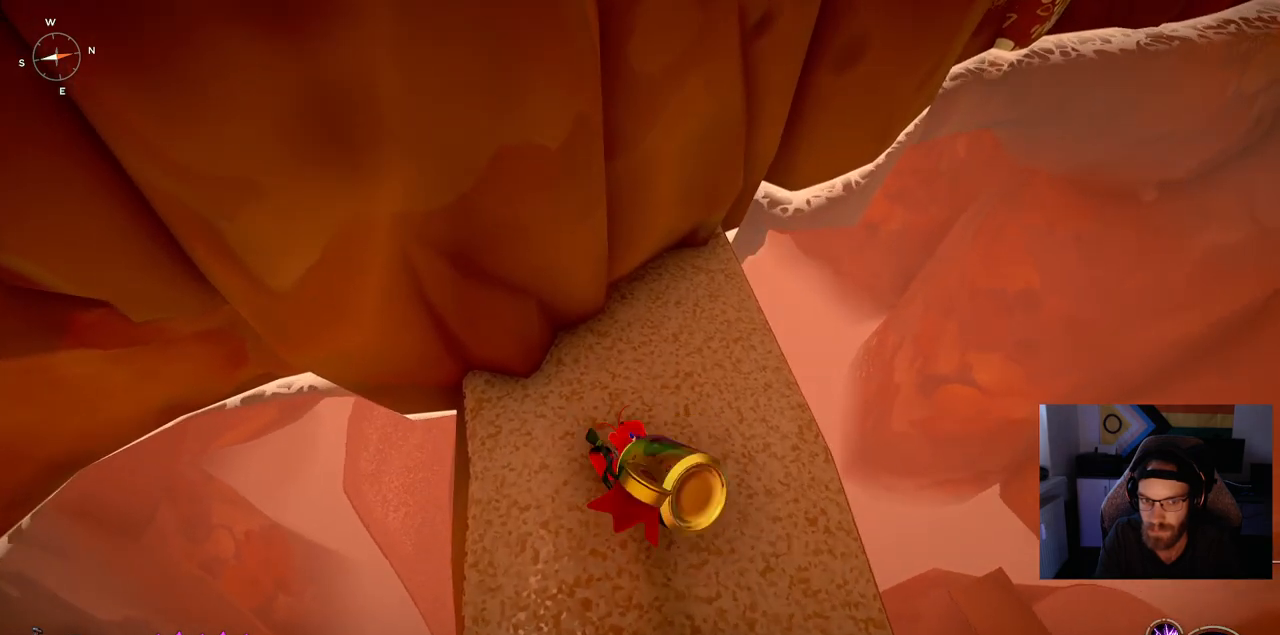
{"buttons": ["TRIANGLE"], "left_stick": "right", "right_stick": "right", "events": [[167, "left_stick", "down-right"], [450, "TRIANGLE", "down"], [467, "left_stick", "right"]]}
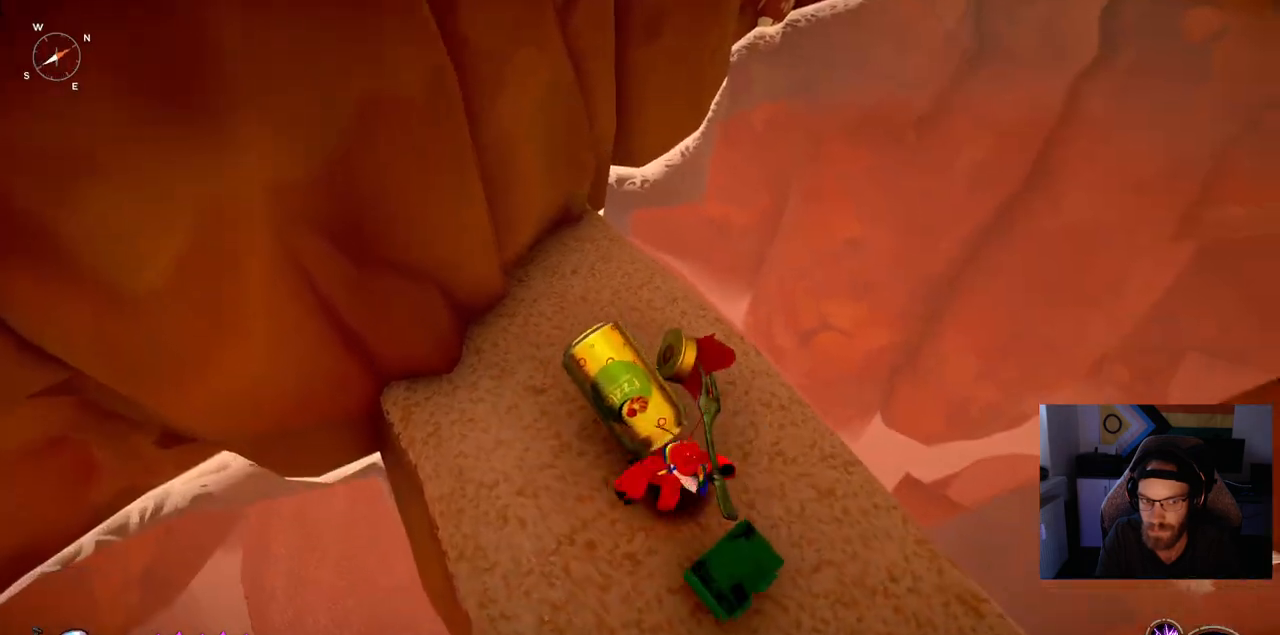
{"buttons": [], "left_stick": "right", "right_stick": "right", "events": [[50, "TRIANGLE", "up"]]}
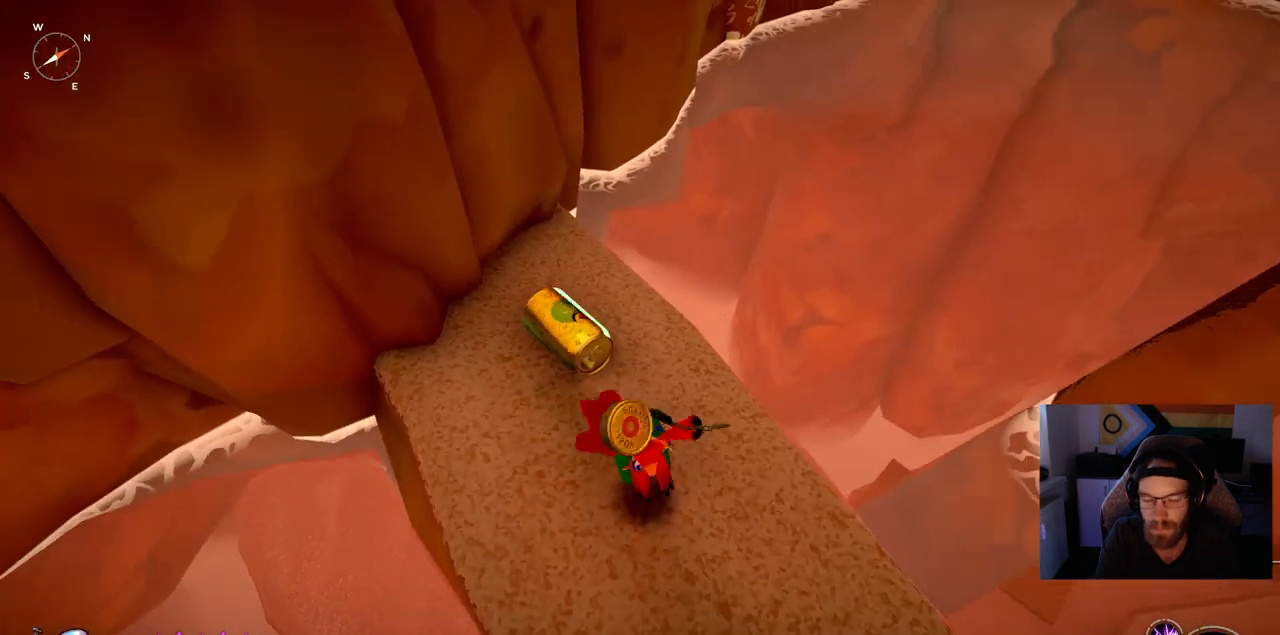
{"buttons": [], "left_stick": "right", "right_stick": "right", "events": []}
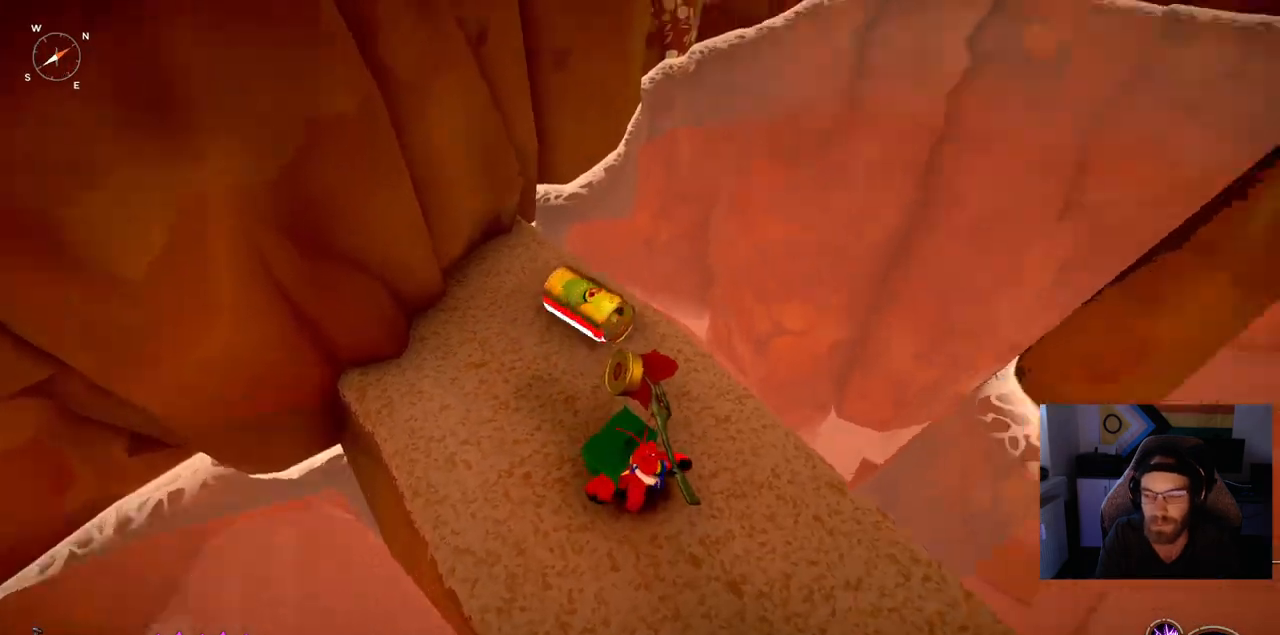
{"buttons": [], "left_stick": "right", "right_stick": "right", "events": []}
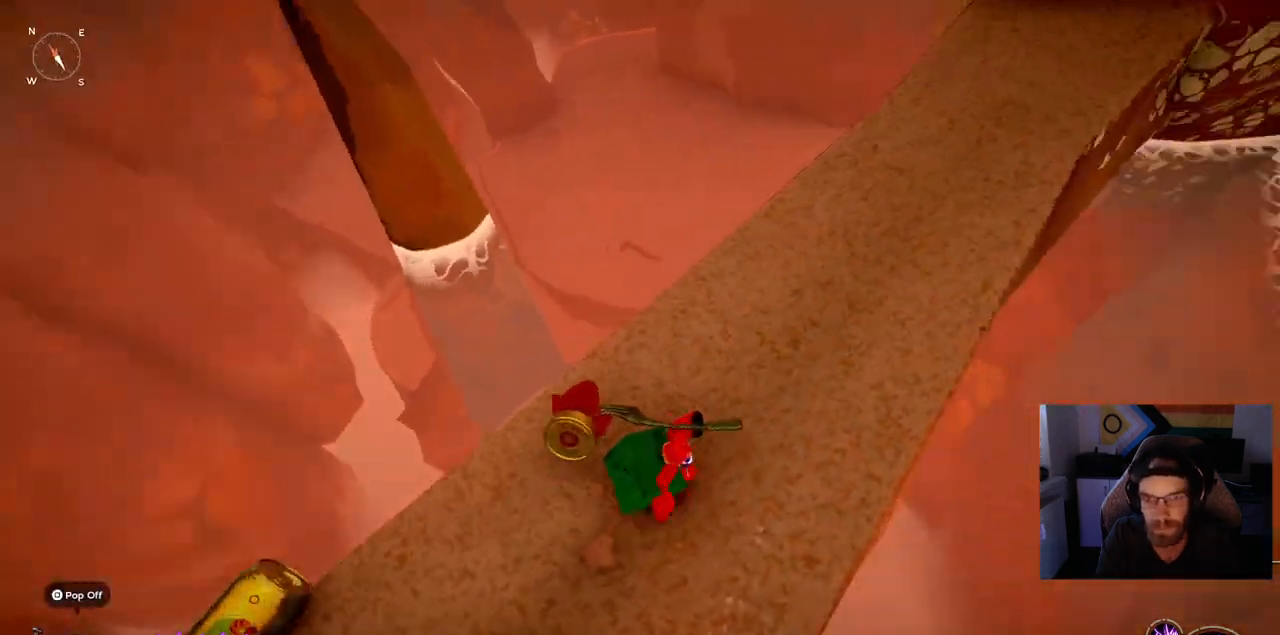
{"buttons": [], "left_stick": "right", "right_stick": "right", "events": []}
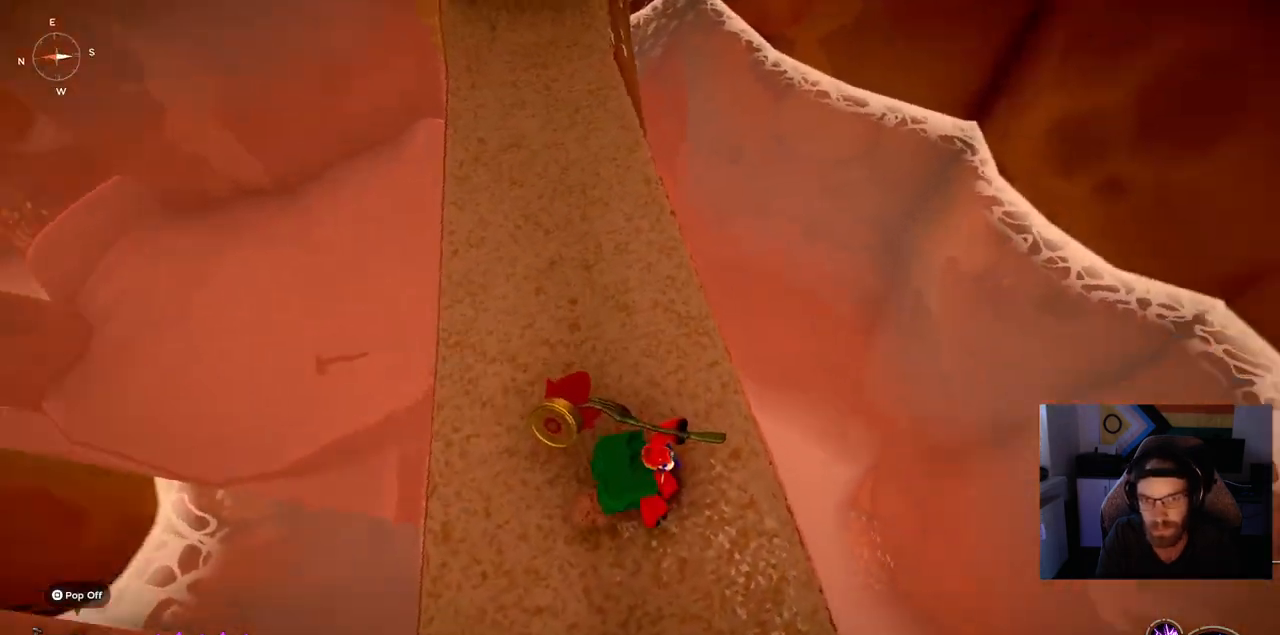
{"buttons": [], "left_stick": "right", "right_stick": "down-right", "events": [[150, "right_stick", "down-right"]]}
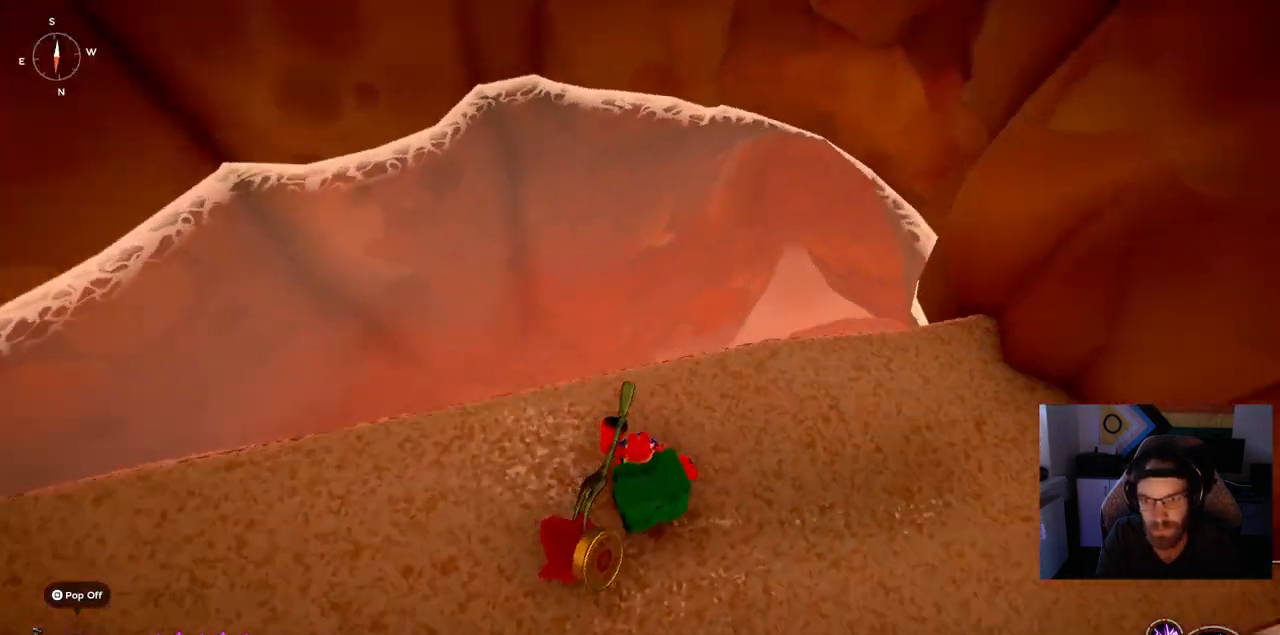
{"buttons": [], "left_stick": "center", "right_stick": "down-right", "events": [[500, "left_stick", "center"]]}
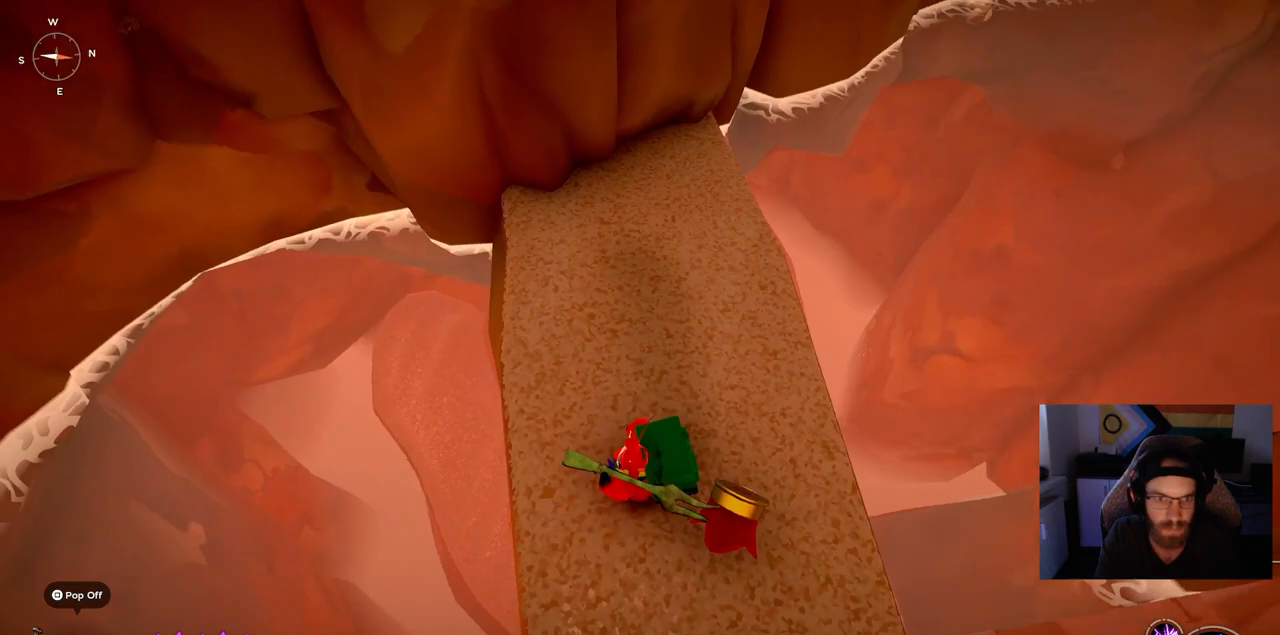
{"buttons": [], "left_stick": "down-right", "right_stick": "right", "events": [[217, "right_stick", "up-right"], [250, "left_stick", "down-right"], [333, "right_stick", "right"]]}
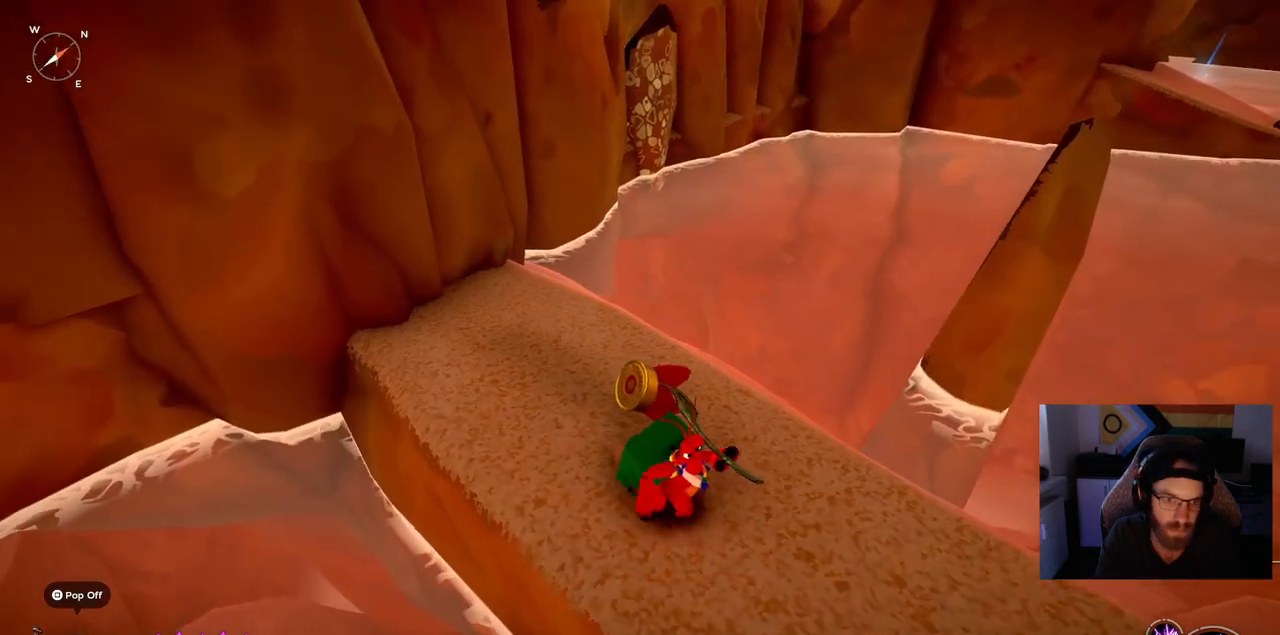
{"buttons": [], "left_stick": "up-right", "right_stick": "right", "events": [[400, "left_stick", "up-right"]]}
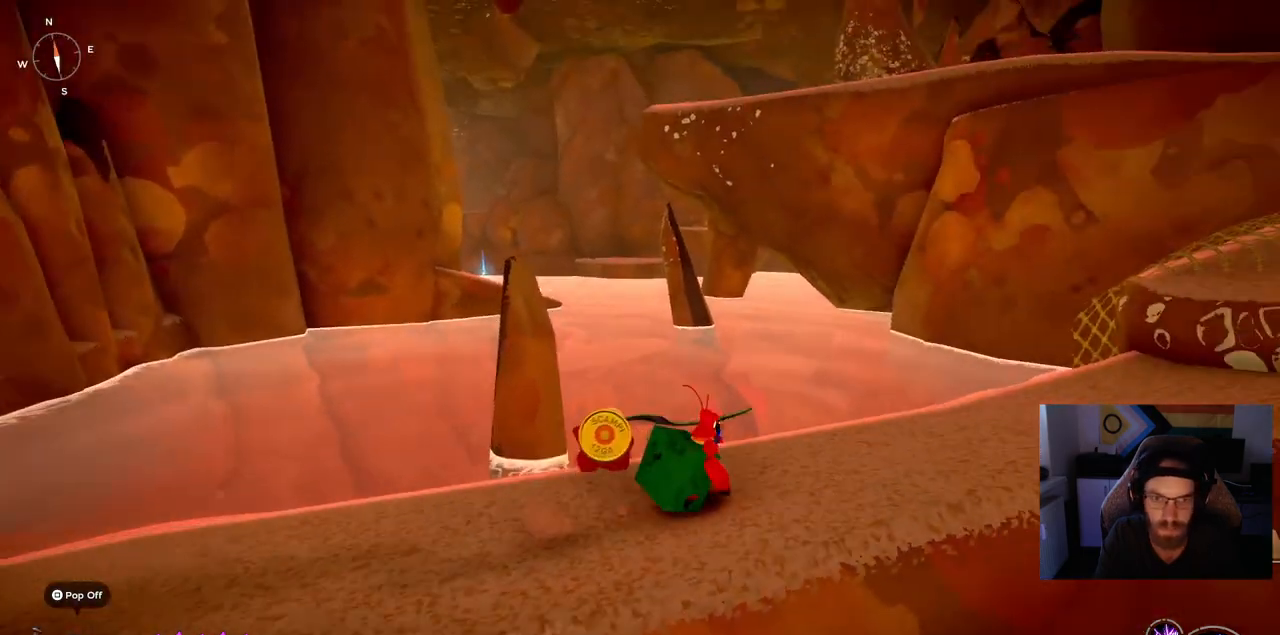
{"buttons": [], "left_stick": "up-right", "right_stick": "right", "events": []}
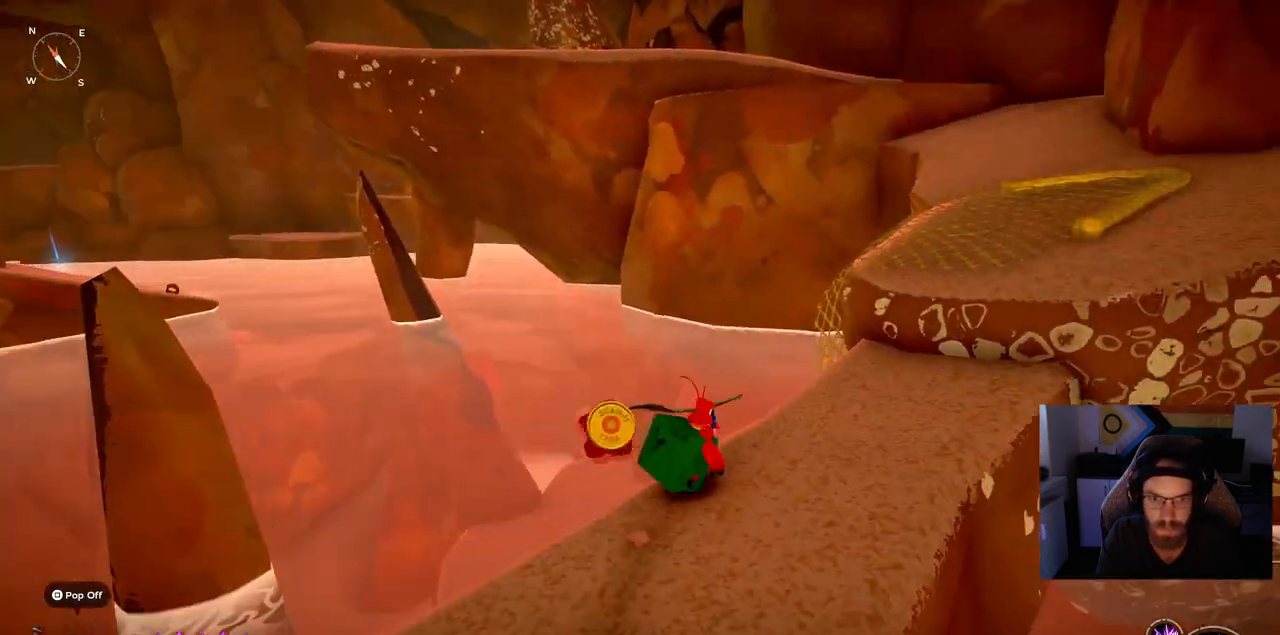
{"buttons": [], "left_stick": "up-right", "right_stick": "right", "events": []}